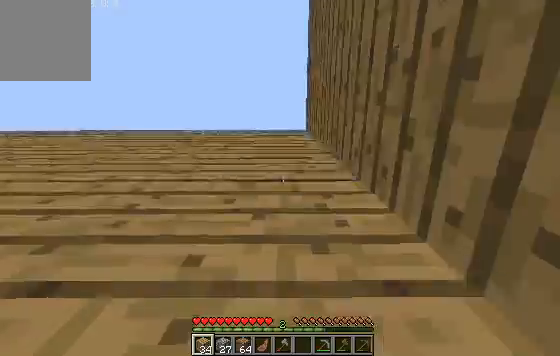
Gameplay with keyboard; each line is a JSON object with the keys held at the frame after it. "events" lists presses ("down") and releases ("up") of "a", "d", "s" and "w" between this image and that frame as [ms after this image, input, new state], when the widget could be followed in between. No other keys are recorded. Mouse input is not recorded.
{"keys": ["w"], "events": [[267, "w", "down"]]}
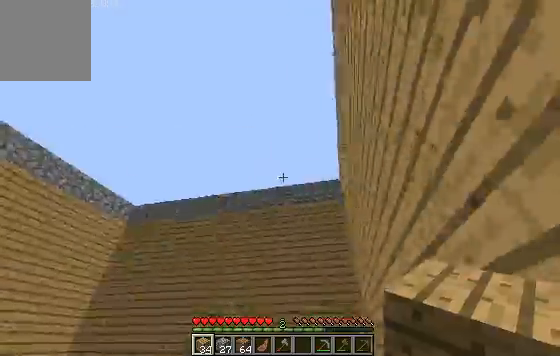
{"keys": ["w"], "events": []}
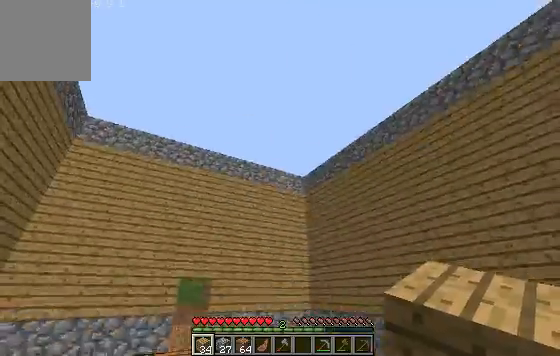
{"keys": ["w"], "events": []}
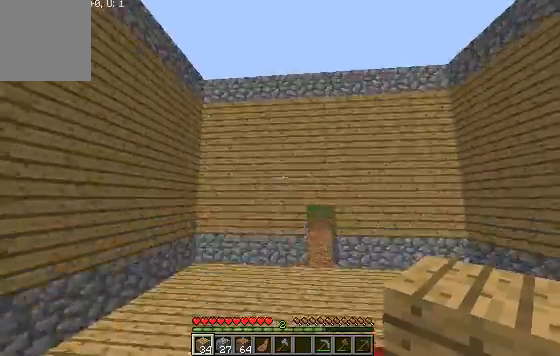
{"keys": ["w"], "events": []}
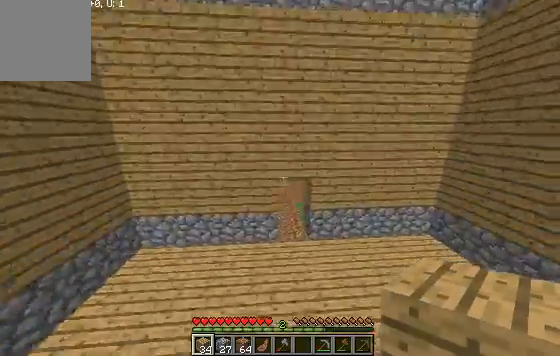
{"keys": ["d", "w"], "events": [[467, "d", "down"]]}
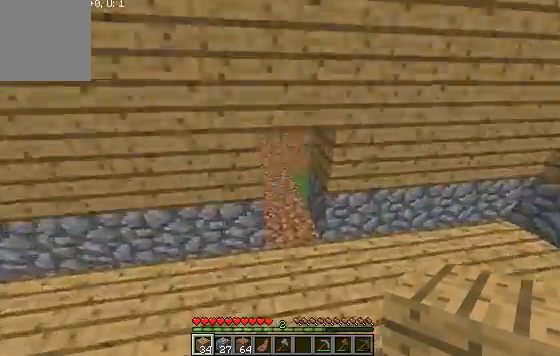
{"keys": ["w"], "events": [[233, "d", "up"]]}
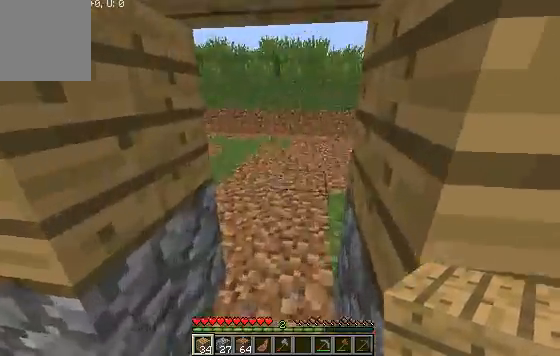
{"keys": ["a", "w"], "events": [[67, "a", "down"]]}
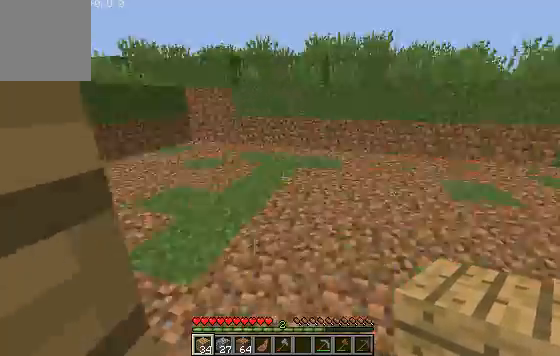
{"keys": ["w"], "events": [[33, "a", "up"]]}
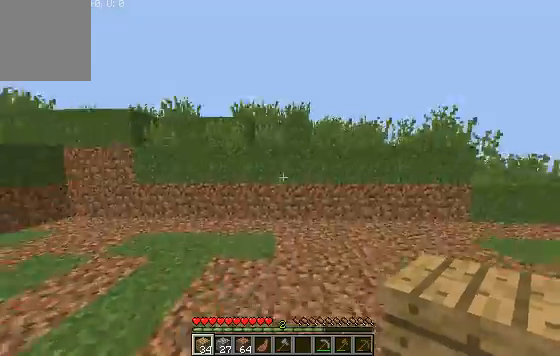
{"keys": ["w"], "events": []}
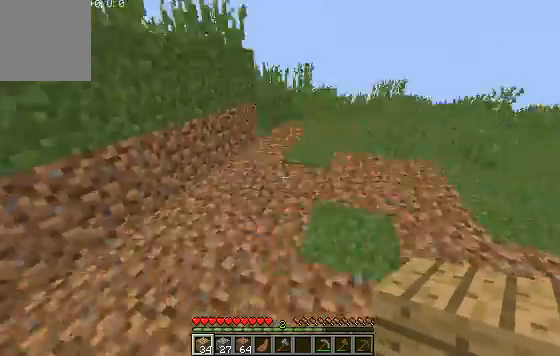
{"keys": ["w"], "events": []}
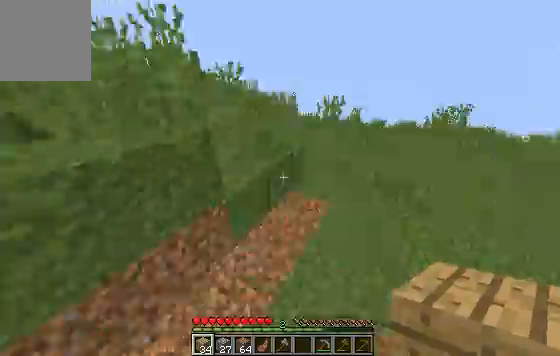
{"keys": ["w"], "events": []}
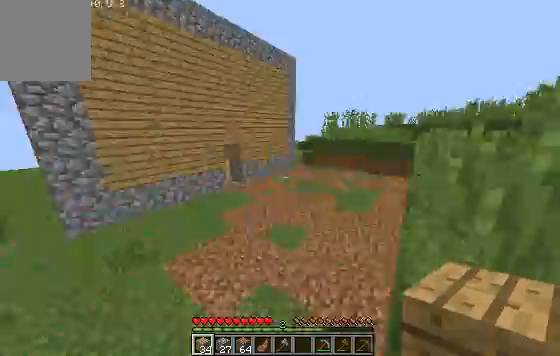
{"keys": ["w"], "events": [[133, "w", "up"], [400, "w", "down"]]}
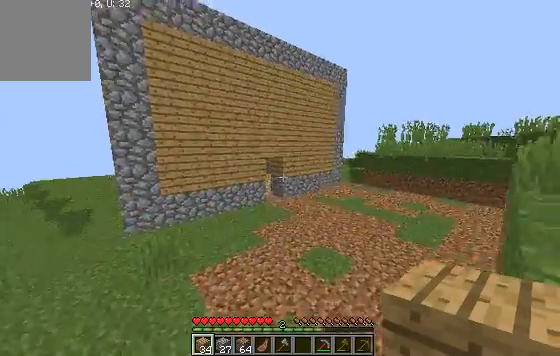
{"keys": ["w"], "events": []}
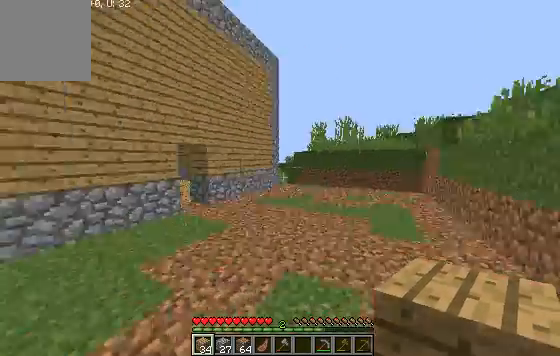
{"keys": [], "events": [[267, "w", "up"]]}
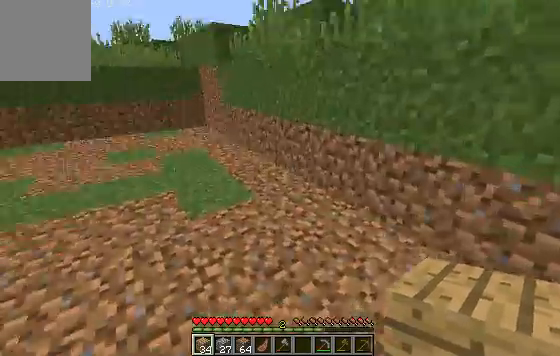
{"keys": ["w"], "events": [[233, "w", "down"]]}
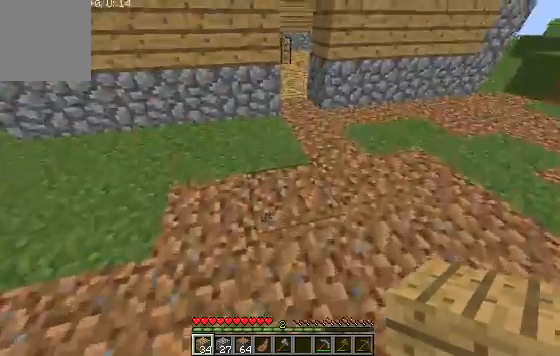
{"keys": ["w"], "events": []}
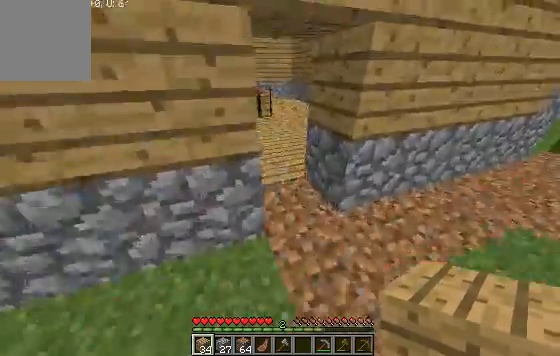
{"keys": ["w"], "events": []}
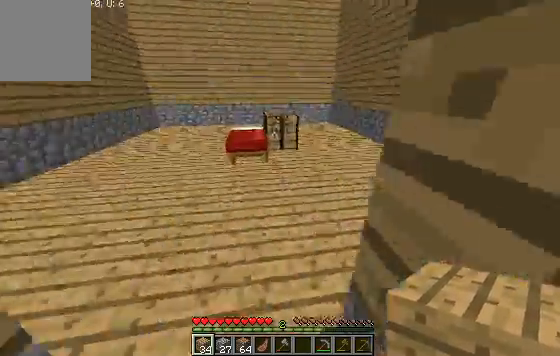
{"keys": [], "events": [[500, "w", "up"]]}
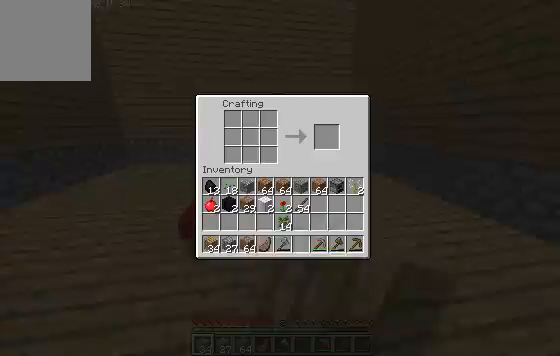
{"keys": [], "events": []}
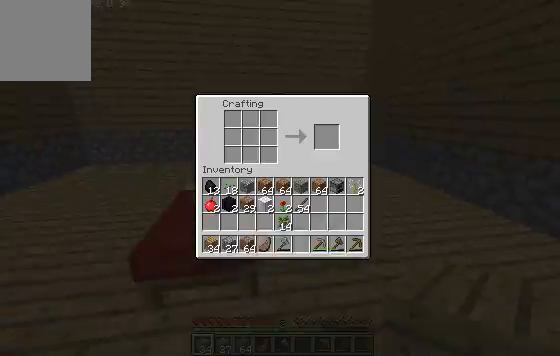
{"keys": [], "events": []}
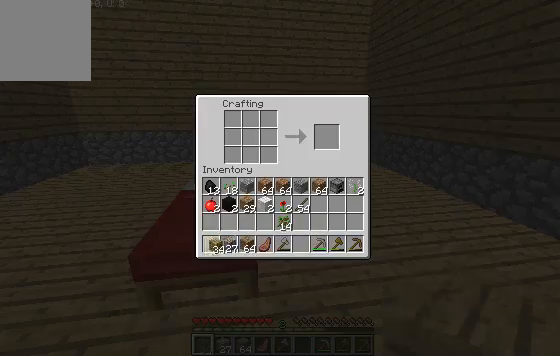
{"keys": [], "events": []}
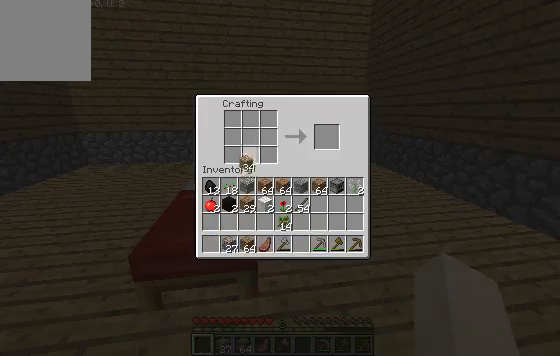
{"keys": [], "events": []}
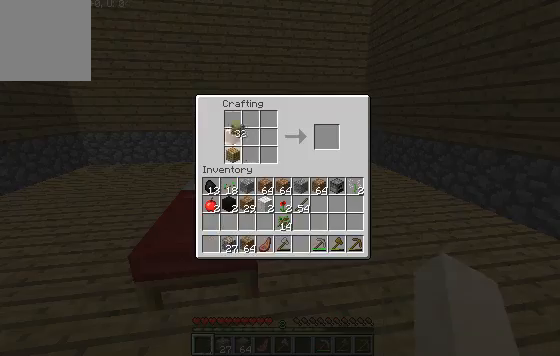
{"keys": [], "events": []}
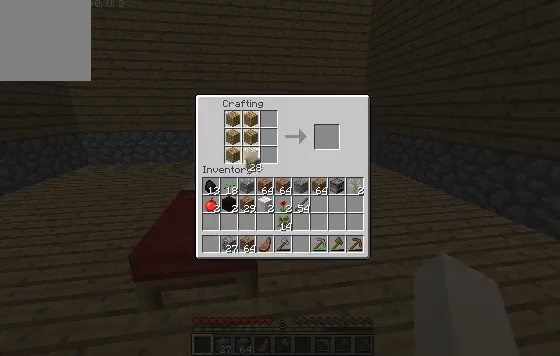
{"keys": [], "events": []}
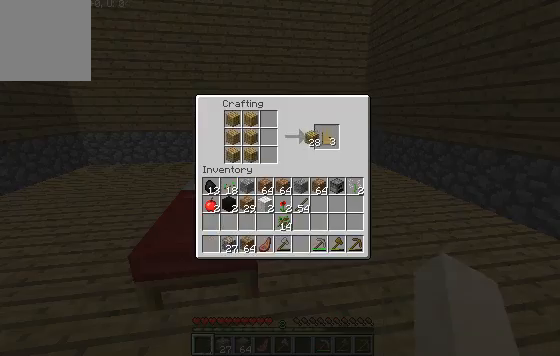
{"keys": [], "events": []}
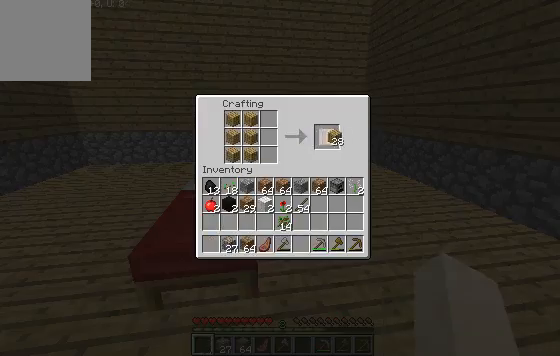
{"keys": [], "events": []}